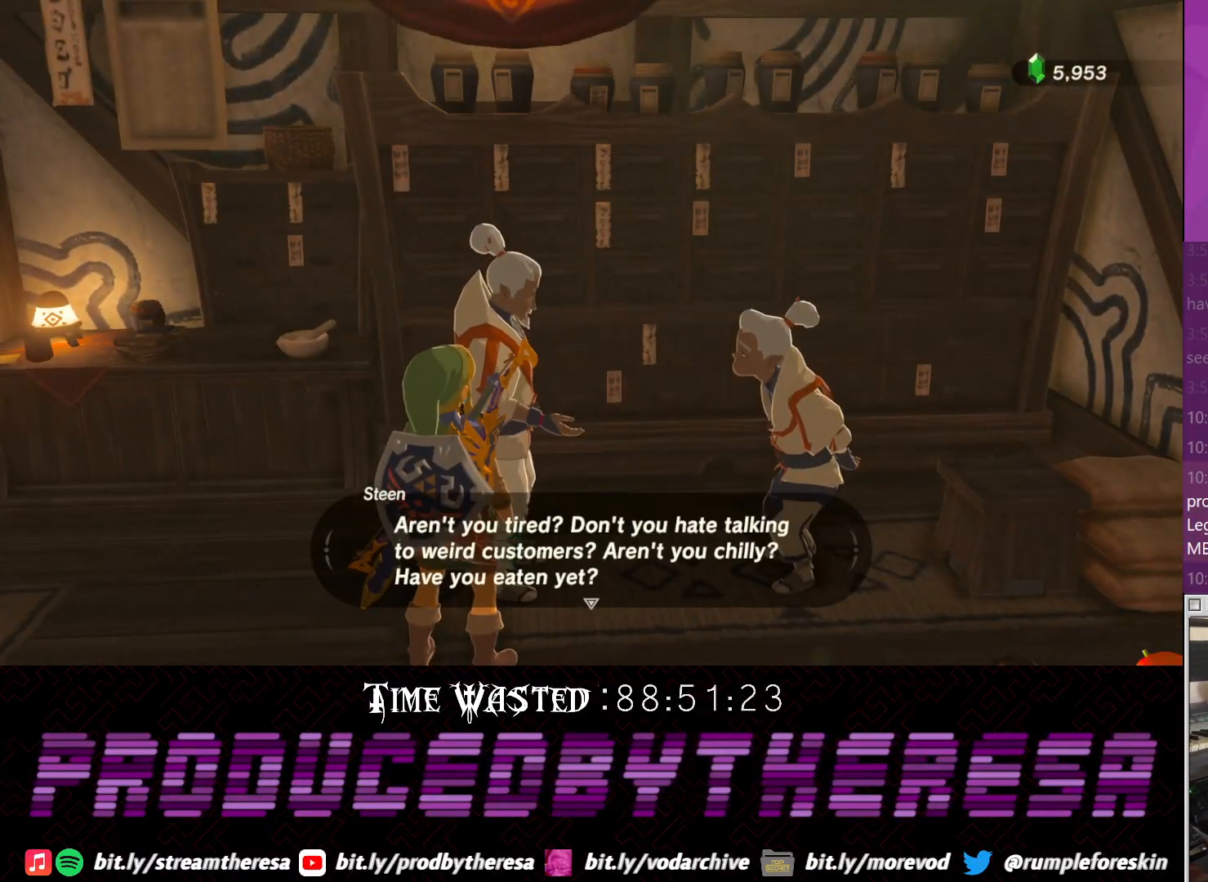
Gameplay with a controller (PlayStation layout); each line is a JSON object with the inputs held at the frame after it. "events" lists button and stick changes between this image and that frame as [ms after this image, input, new state], when the widget could be followed in between. Not read: DPAD_UP R3.
{"buttons": [], "left_stick": "center", "right_stick": "center", "events": [[17, "CROSS", "up"], [267, "CROSS", "down"], [400, "CROSS", "up"]]}
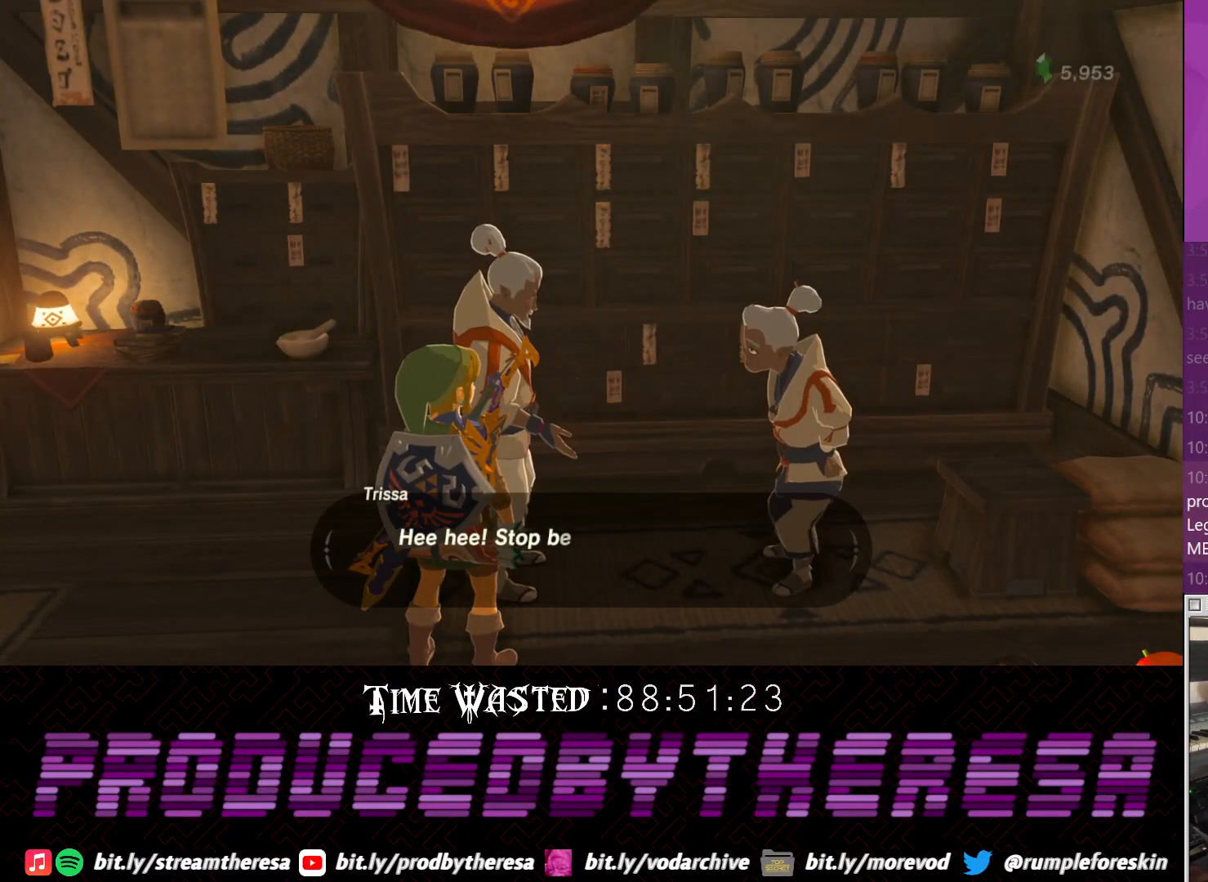
{"buttons": [], "left_stick": "up-left", "right_stick": "center", "events": [[400, "left_stick", "up-left"]]}
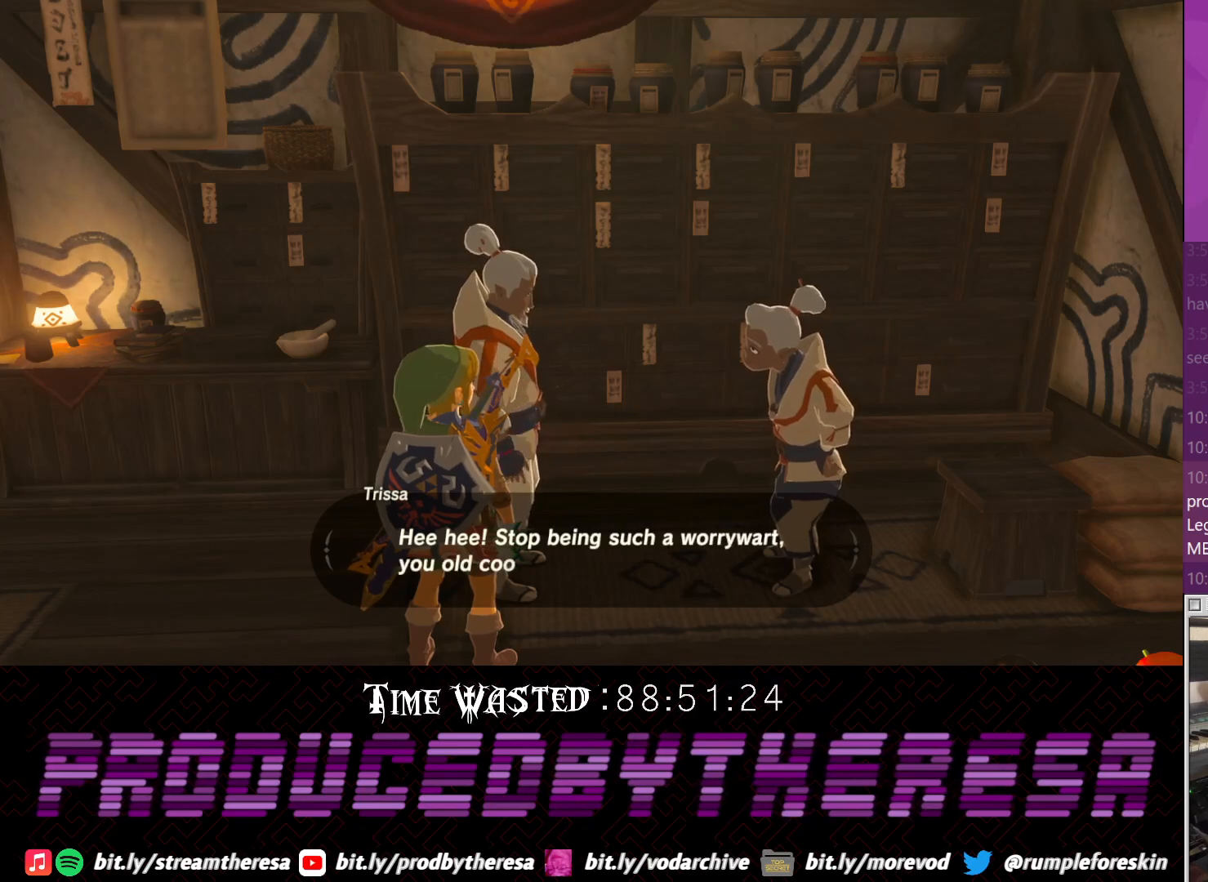
{"buttons": [], "left_stick": "center", "right_stick": "center", "events": [[50, "CROSS", "down"], [50, "left_stick", "center"], [167, "CROSS", "up"]]}
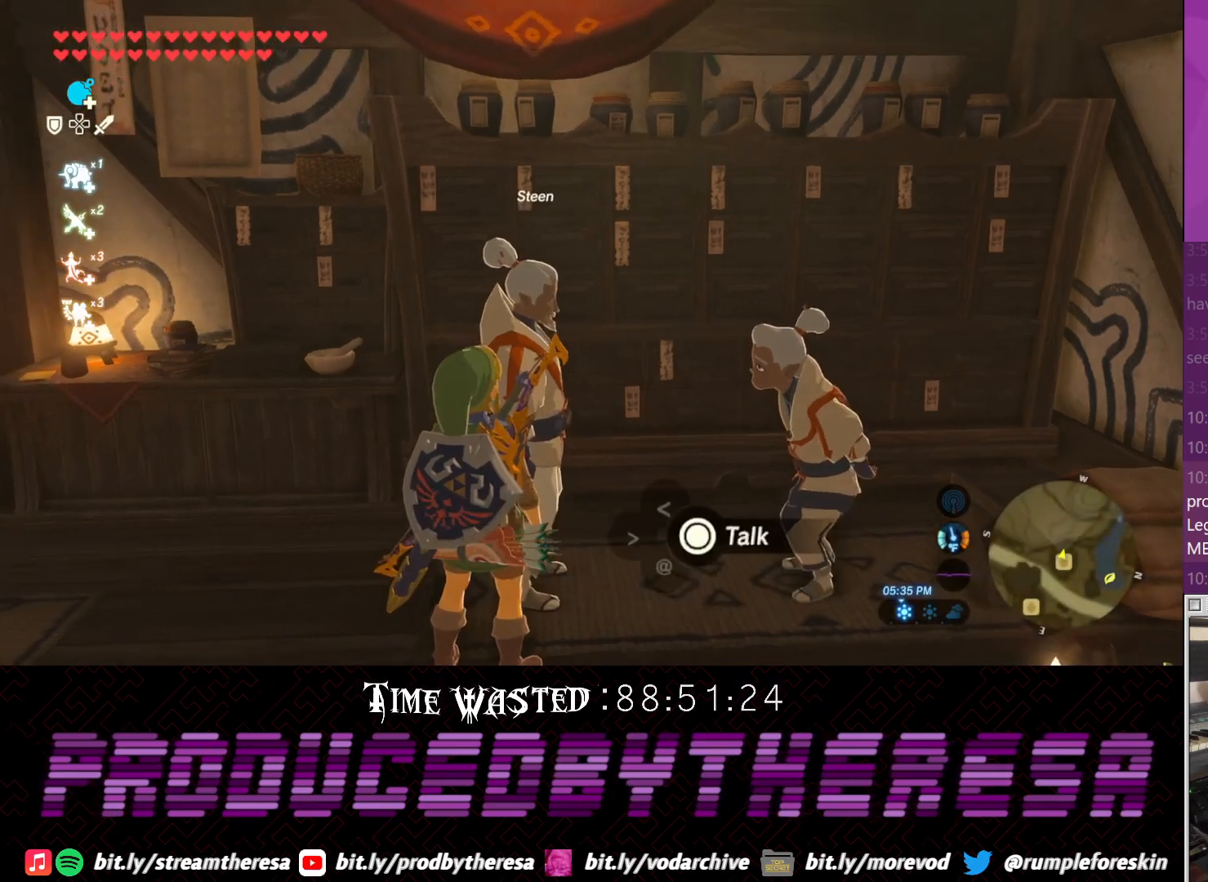
{"buttons": [], "left_stick": "center", "right_stick": "center", "events": []}
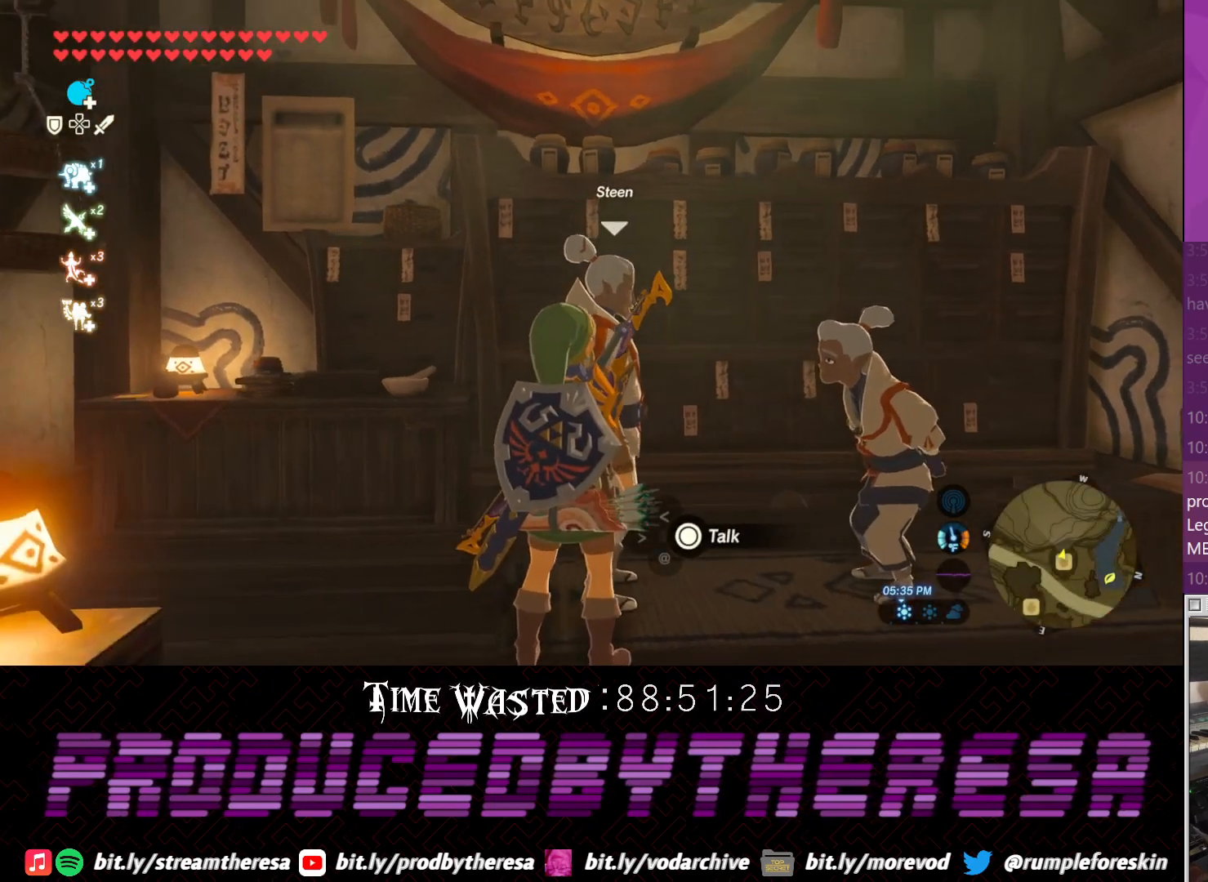
{"buttons": [], "left_stick": "down", "right_stick": "center", "events": [[117, "right_stick", "up"], [433, "left_stick", "down"], [500, "right_stick", "center"]]}
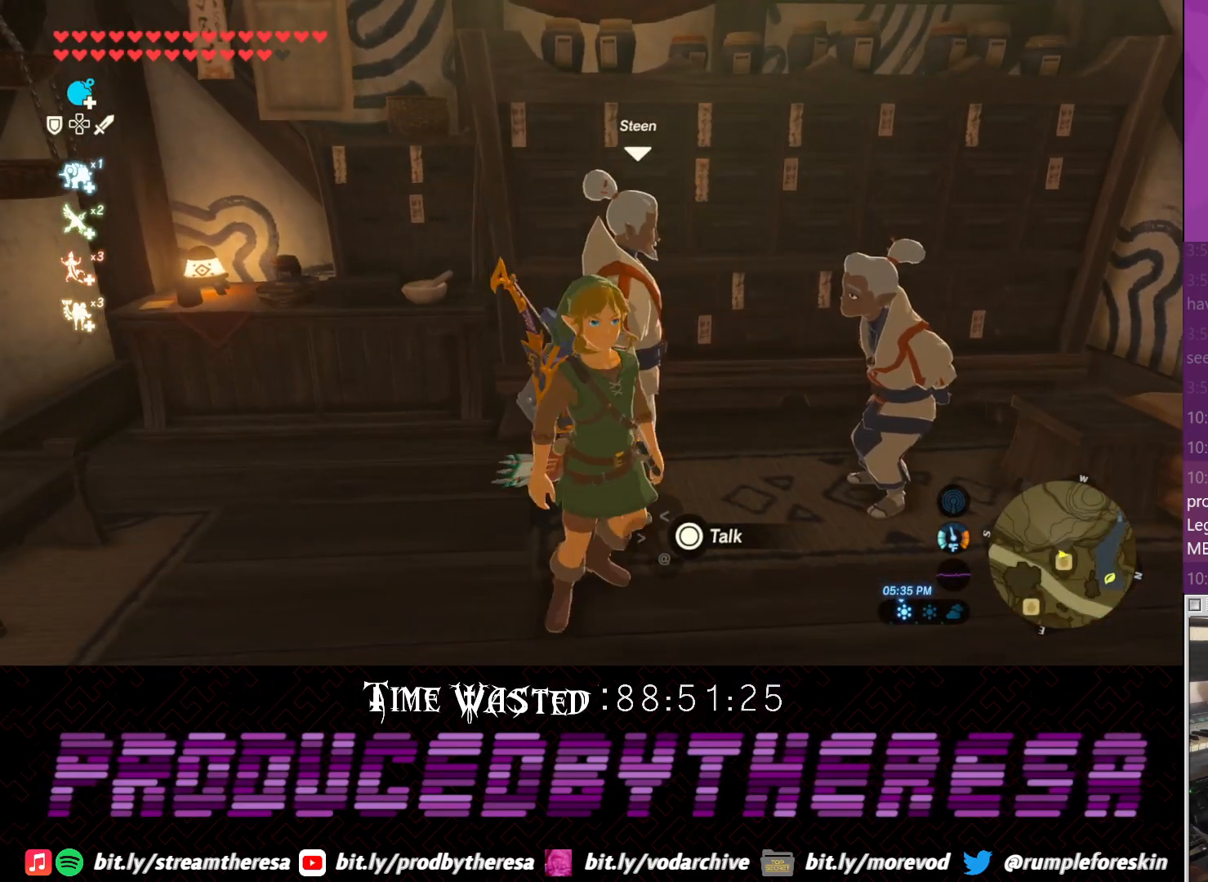
{"buttons": ["CROSS"], "left_stick": "down", "right_stick": "center", "events": [[317, "CROSS", "down"]]}
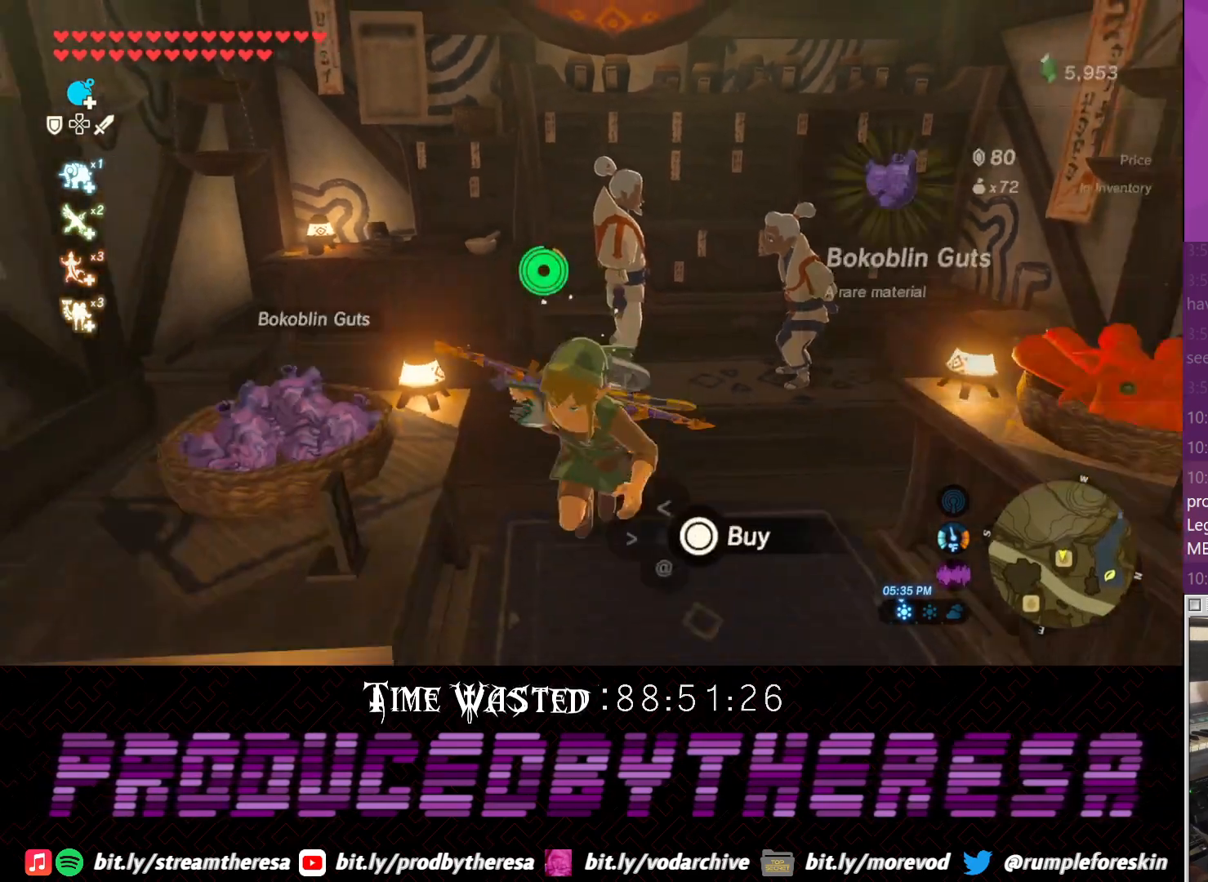
{"buttons": [], "left_stick": "down-right", "right_stick": "center", "events": [[17, "CROSS", "up"], [400, "left_stick", "down-right"]]}
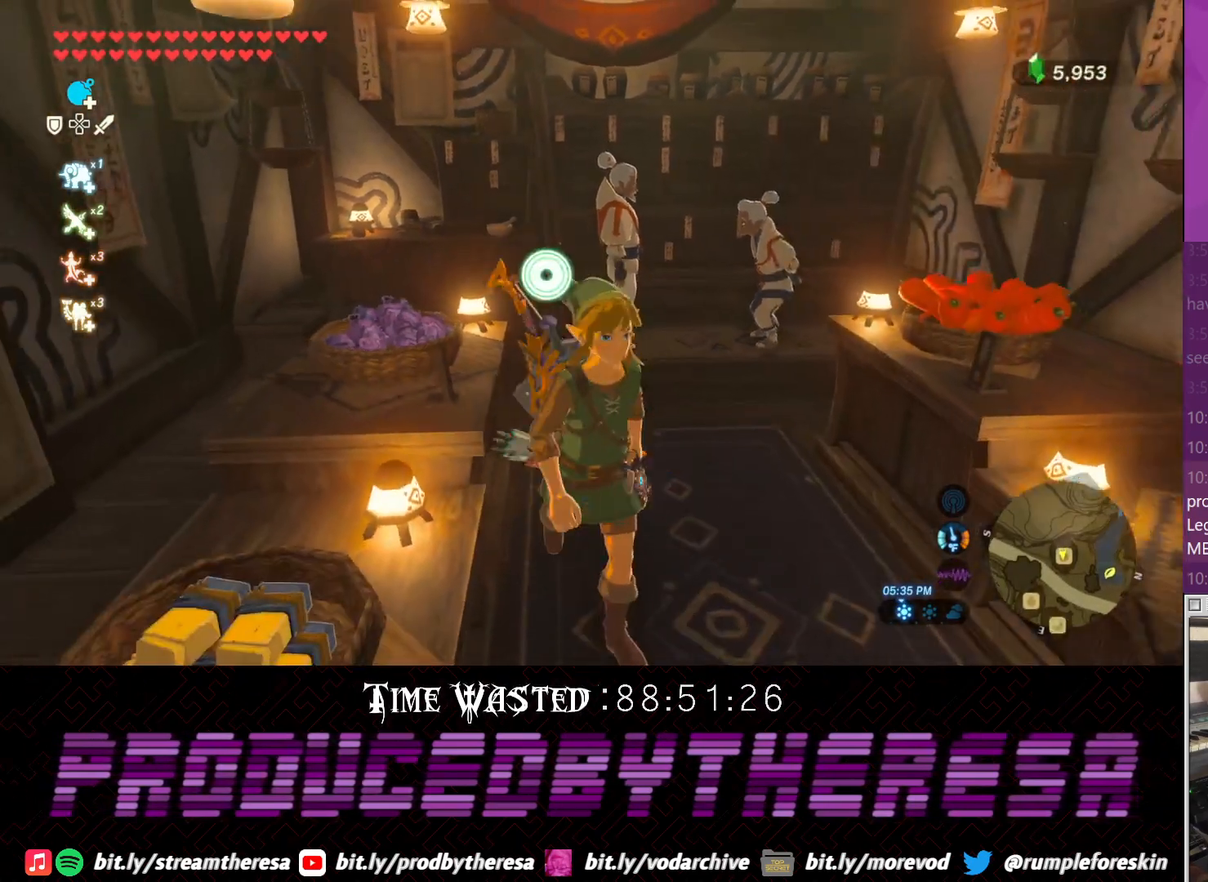
{"buttons": [], "left_stick": "down", "right_stick": "center", "events": [[83, "right_stick", "up"], [217, "right_stick", "up-left"], [367, "left_stick", "down"], [400, "right_stick", "center"]]}
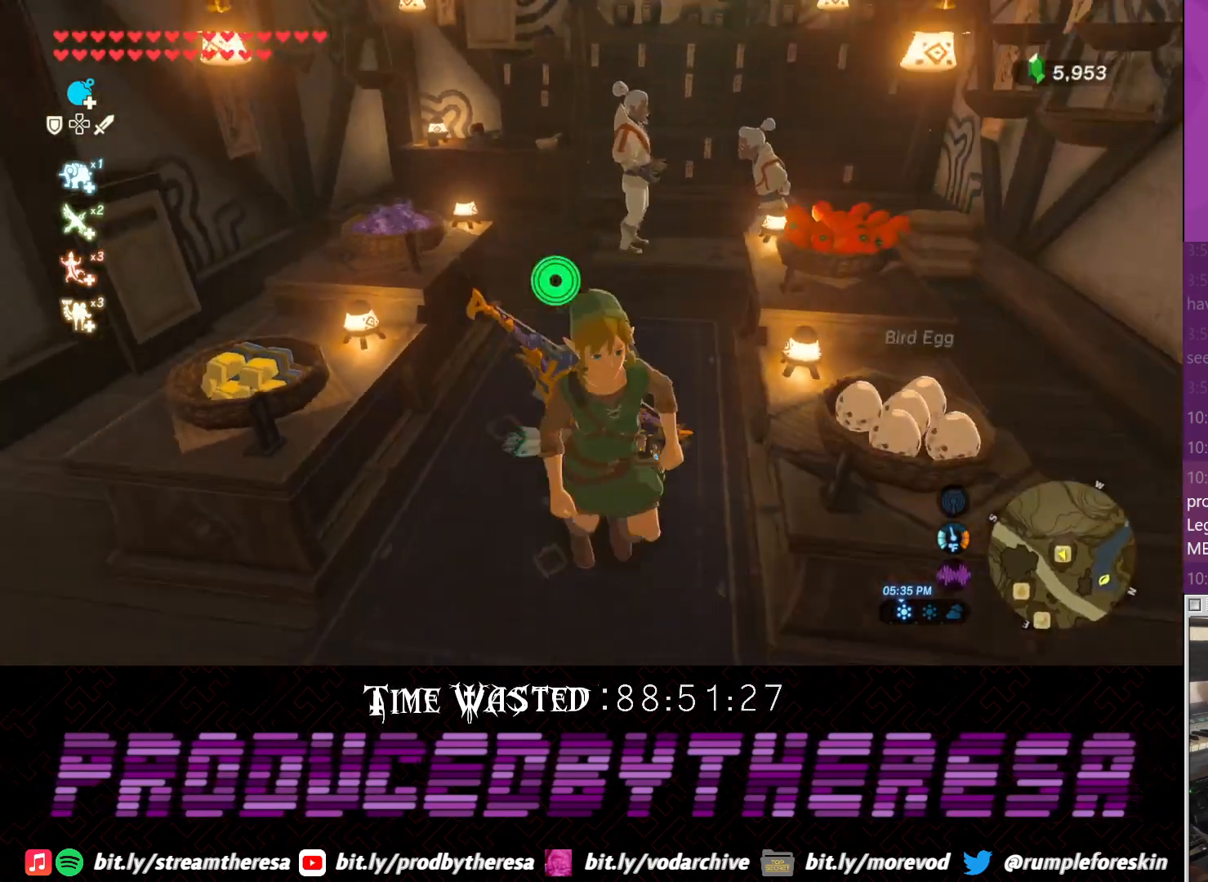
{"buttons": ["CROSS"], "left_stick": "up", "right_stick": "center", "events": [[100, "left_stick", "left"], [217, "left_stick", "up"], [350, "CROSS", "down"]]}
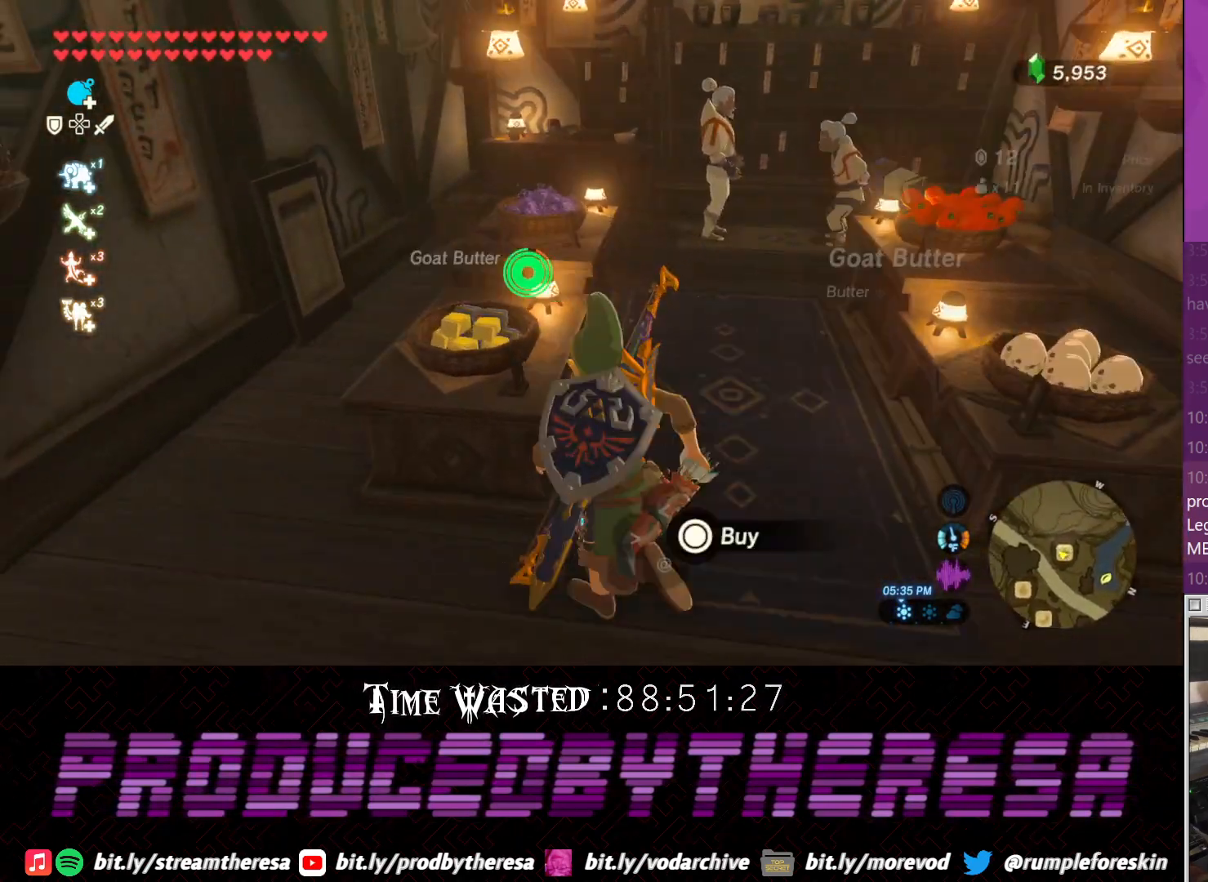
{"buttons": [], "left_stick": "right", "right_stick": "center", "events": [[33, "left_stick", "right"], [233, "CROSS", "up"]]}
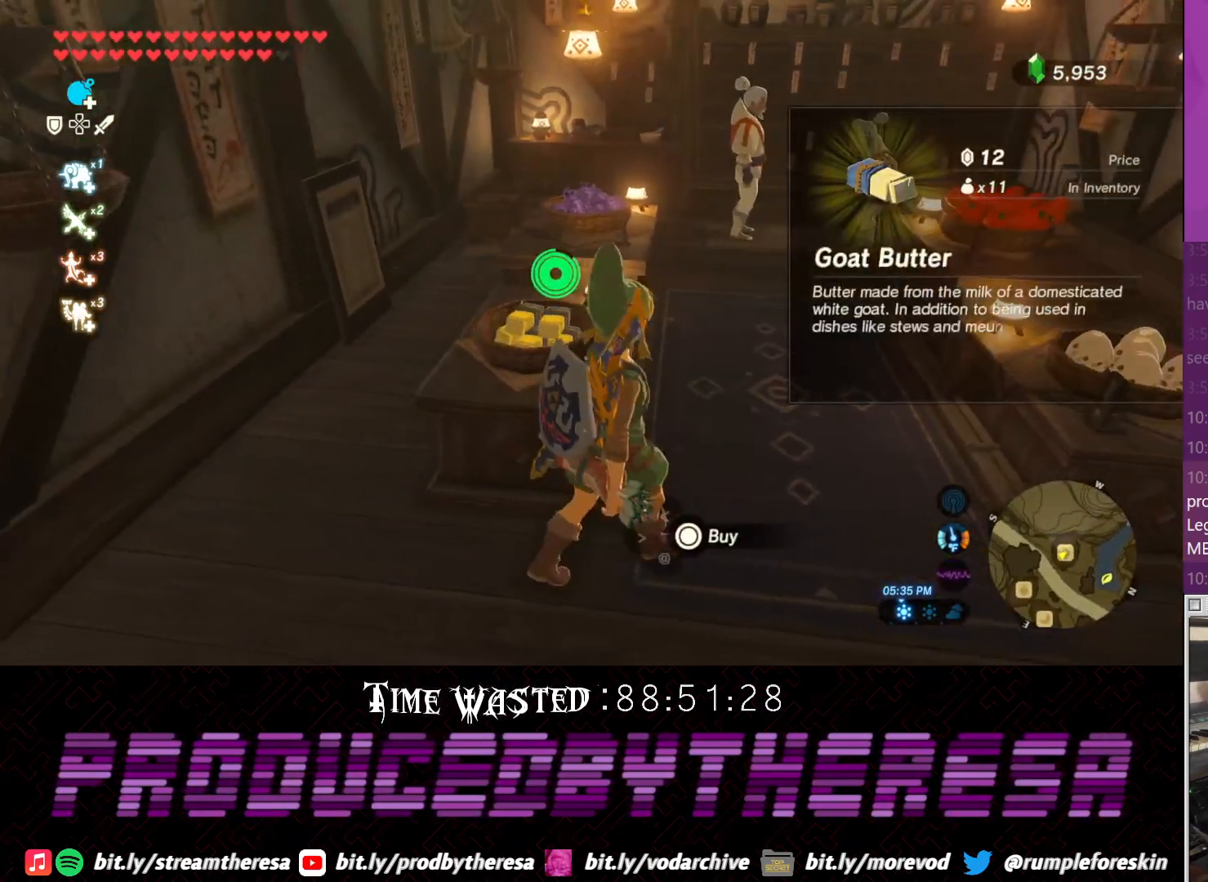
{"buttons": [], "left_stick": "down", "right_stick": "left", "events": [[67, "left_stick", "up"], [233, "left_stick", "center"], [300, "left_stick", "down-right"], [300, "right_stick", "left"], [433, "left_stick", "down"]]}
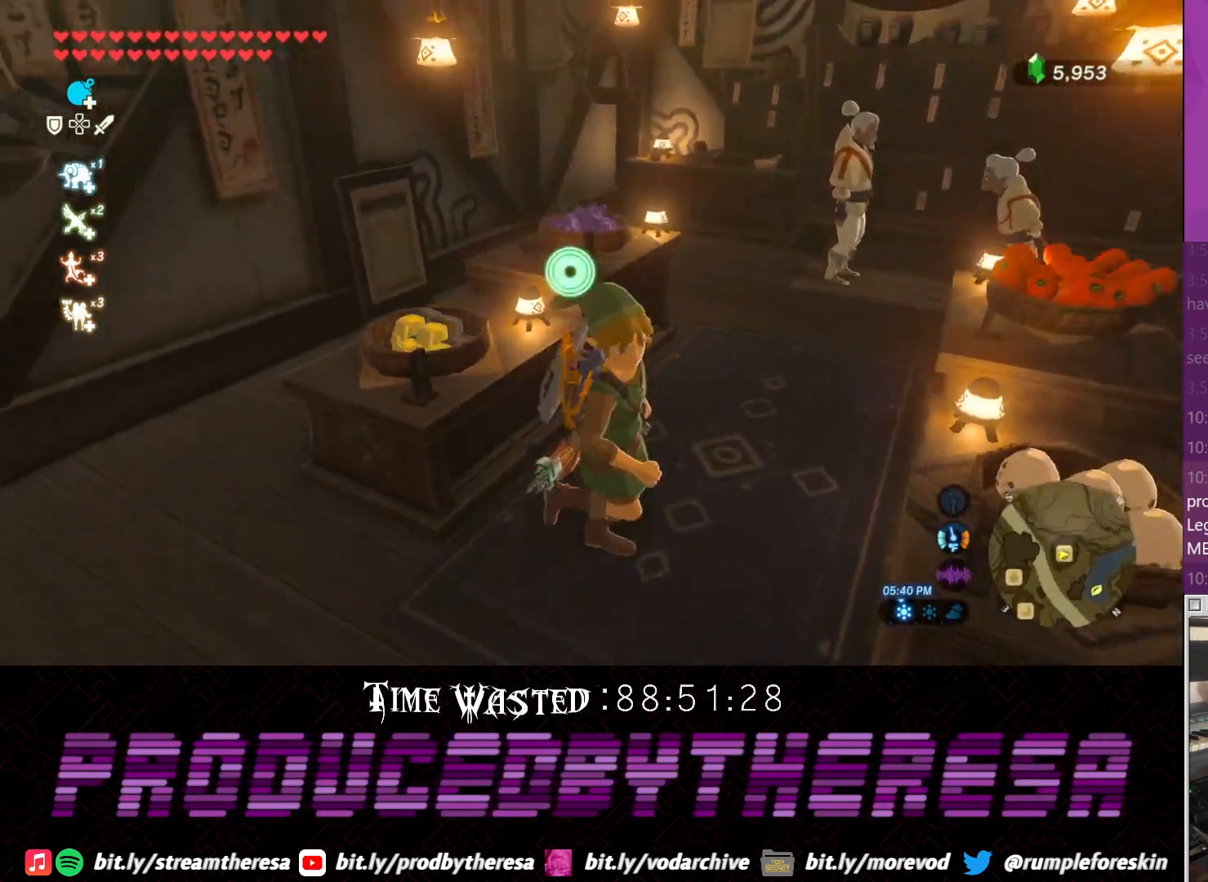
{"buttons": [], "left_stick": "right", "right_stick": "right", "events": [[50, "left_stick", "down-left"], [183, "left_stick", "left"], [400, "left_stick", "up-right"], [450, "right_stick", "center"], [500, "left_stick", "right"], [500, "right_stick", "right"]]}
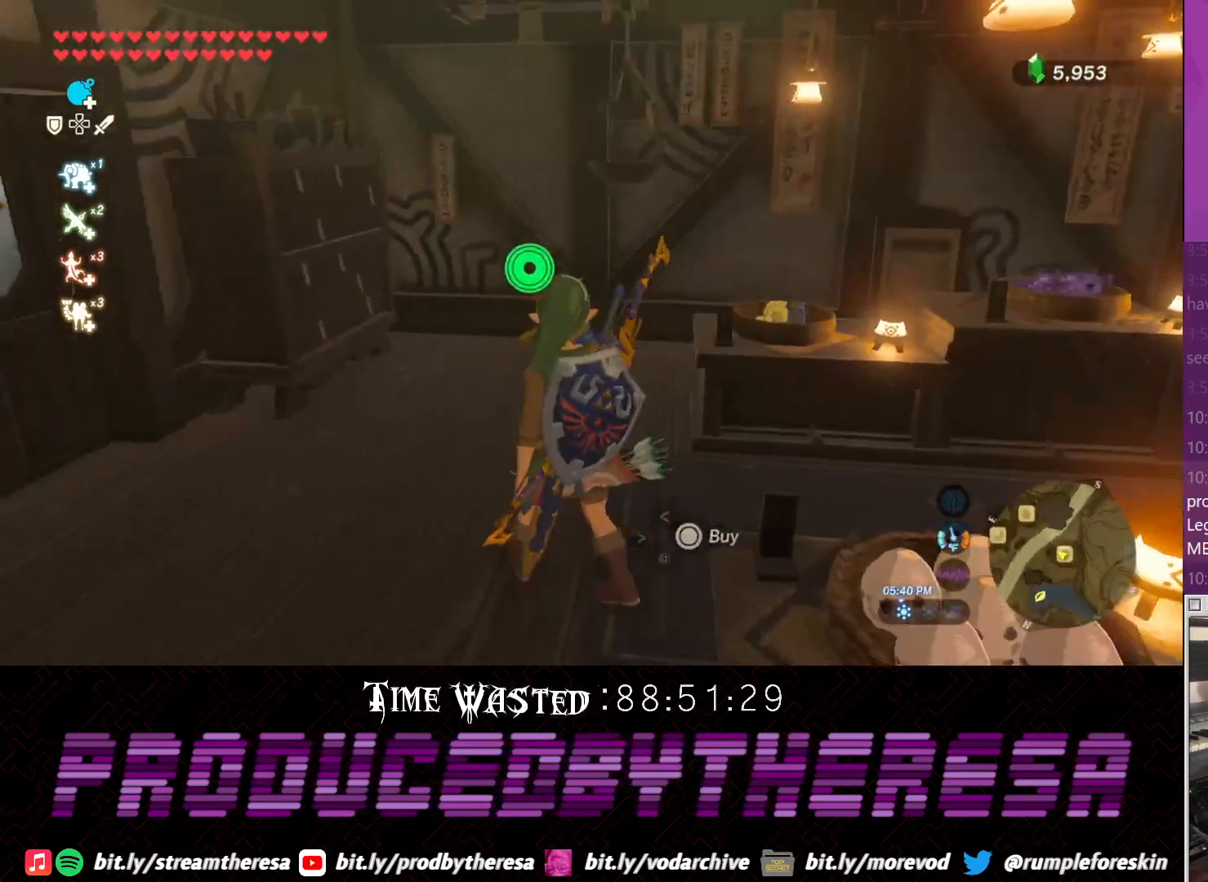
{"buttons": [], "left_stick": "up-right", "right_stick": "right", "events": [[450, "left_stick", "up-right"]]}
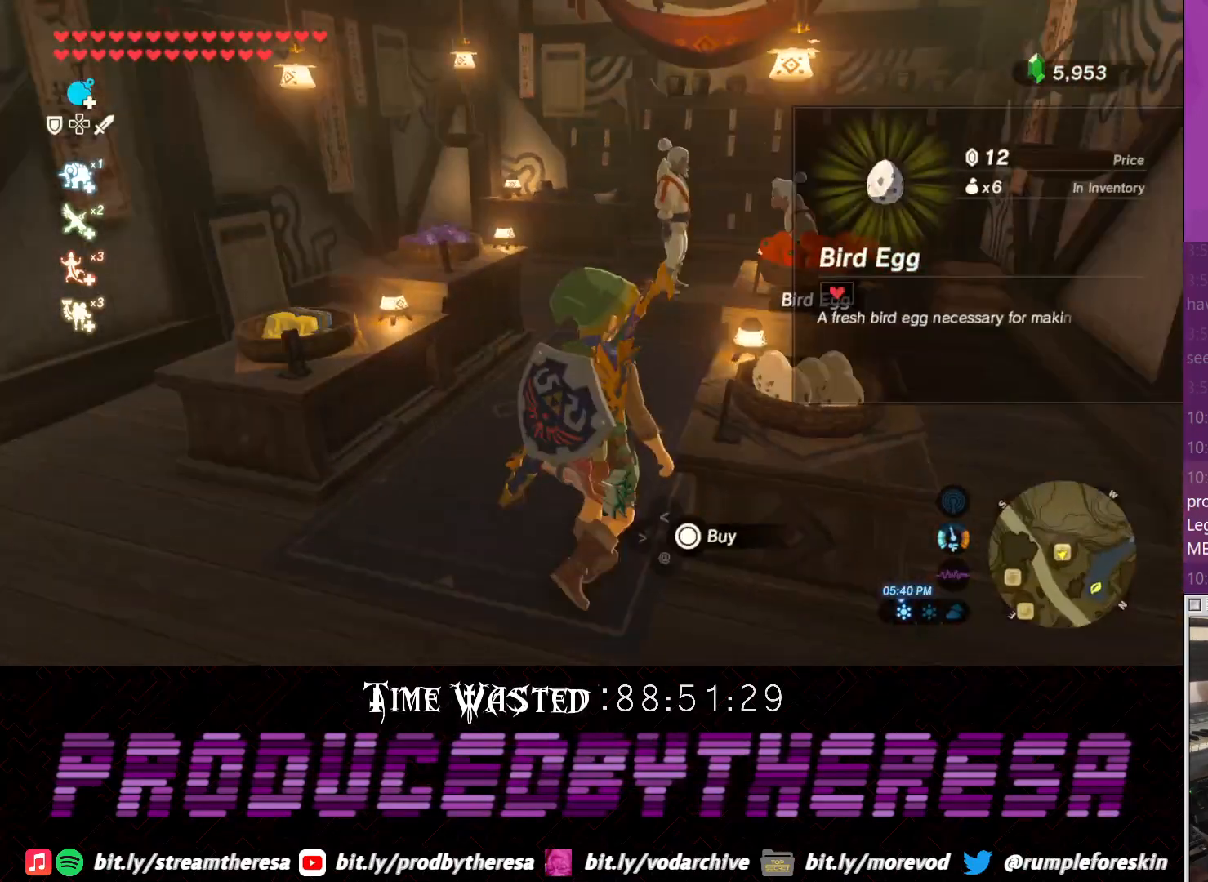
{"buttons": ["CROSS"], "left_stick": "up", "right_stick": "center", "events": [[17, "left_stick", "up"], [100, "right_stick", "center"], [167, "CROSS", "down"]]}
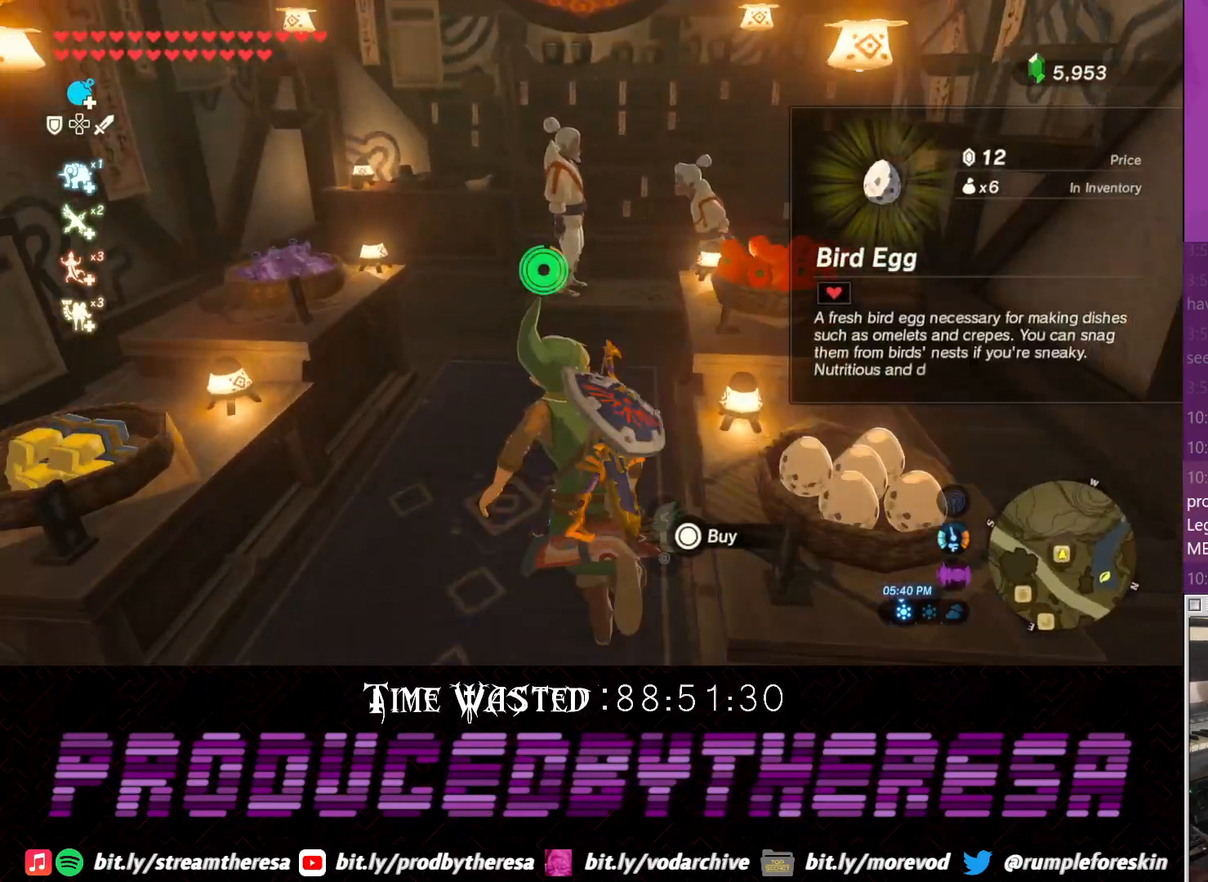
{"buttons": [], "left_stick": "up-right", "right_stick": "right", "events": [[33, "left_stick", "up-right"], [217, "CROSS", "up"], [350, "right_stick", "right"]]}
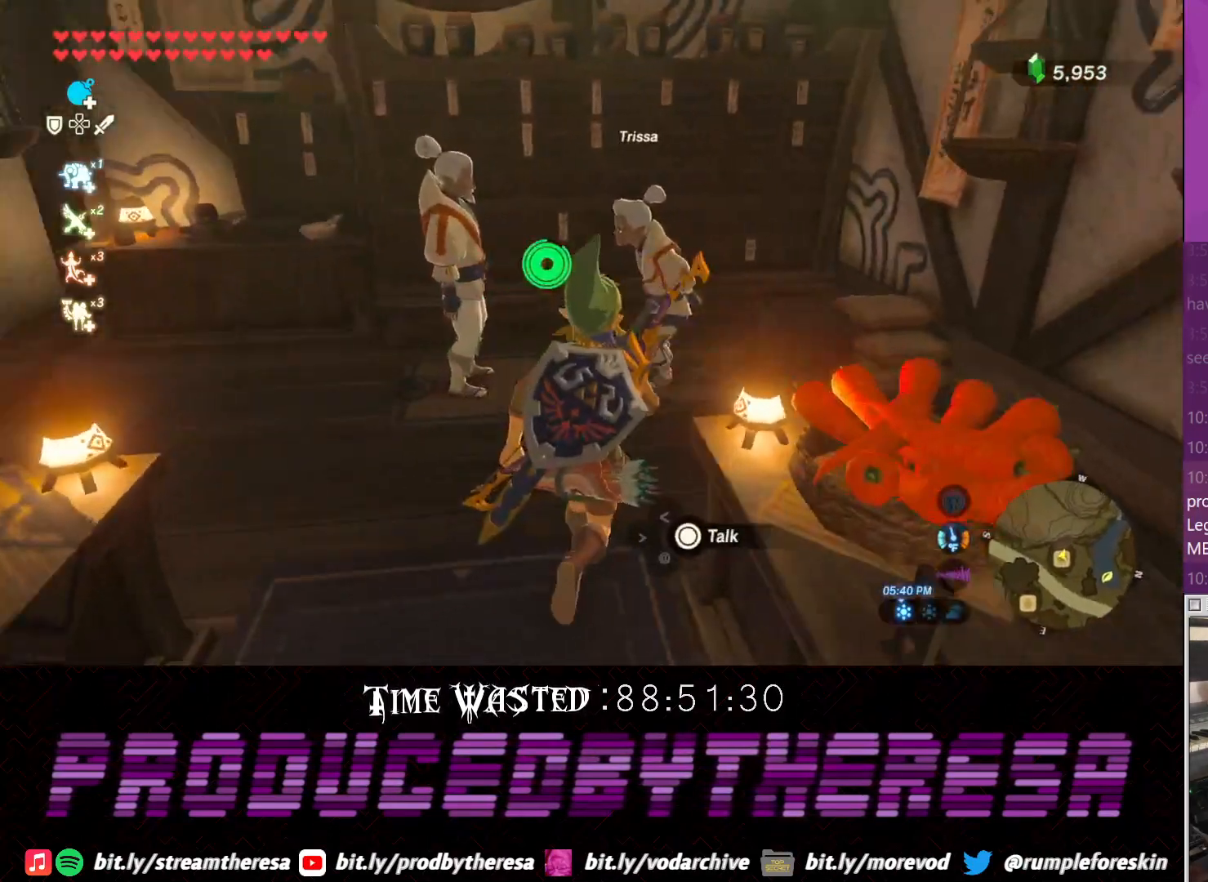
{"buttons": [], "left_stick": "center", "right_stick": "center", "events": [[33, "right_stick", "center"], [283, "left_stick", "center"], [350, "CIRCLE", "down"], [417, "CIRCLE", "up"]]}
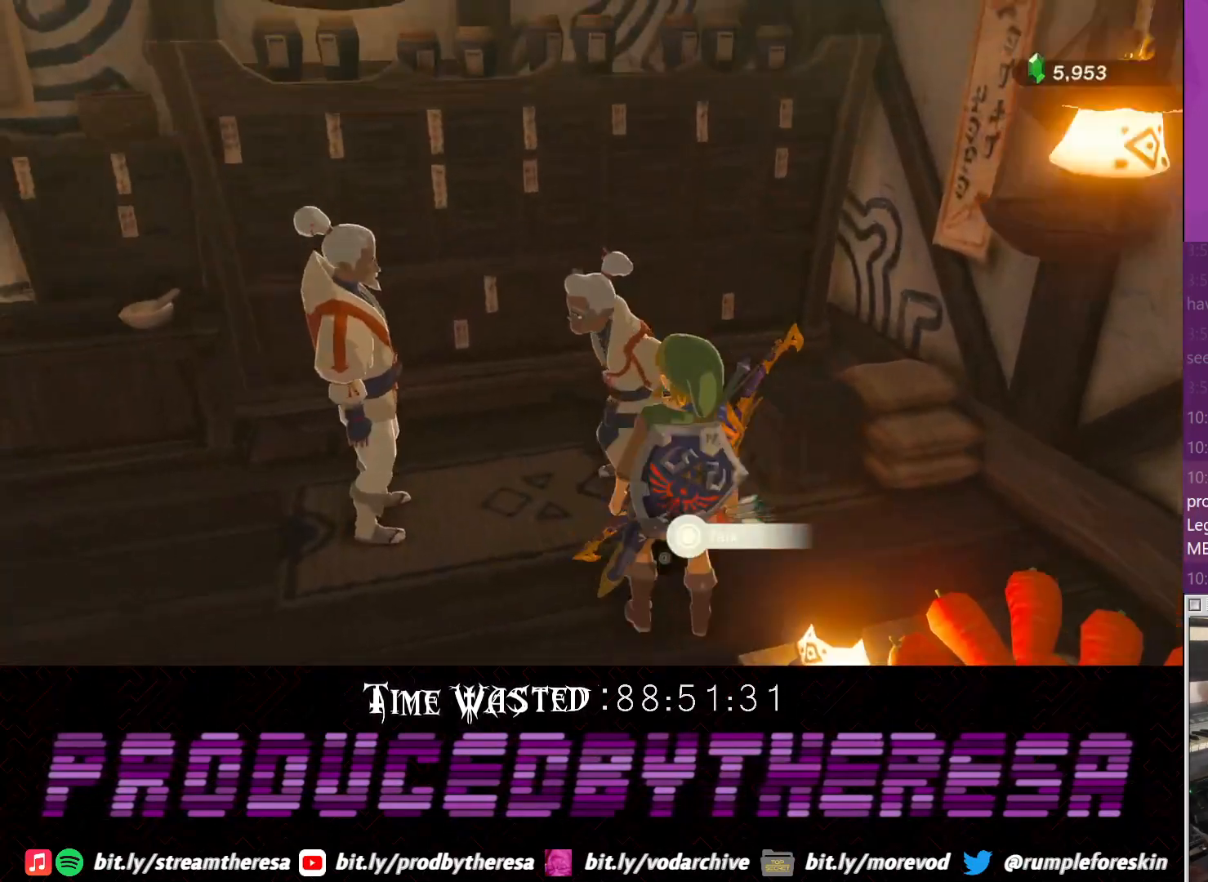
{"buttons": ["CROSS"], "left_stick": "center", "right_stick": "center", "events": [[433, "CROSS", "down"]]}
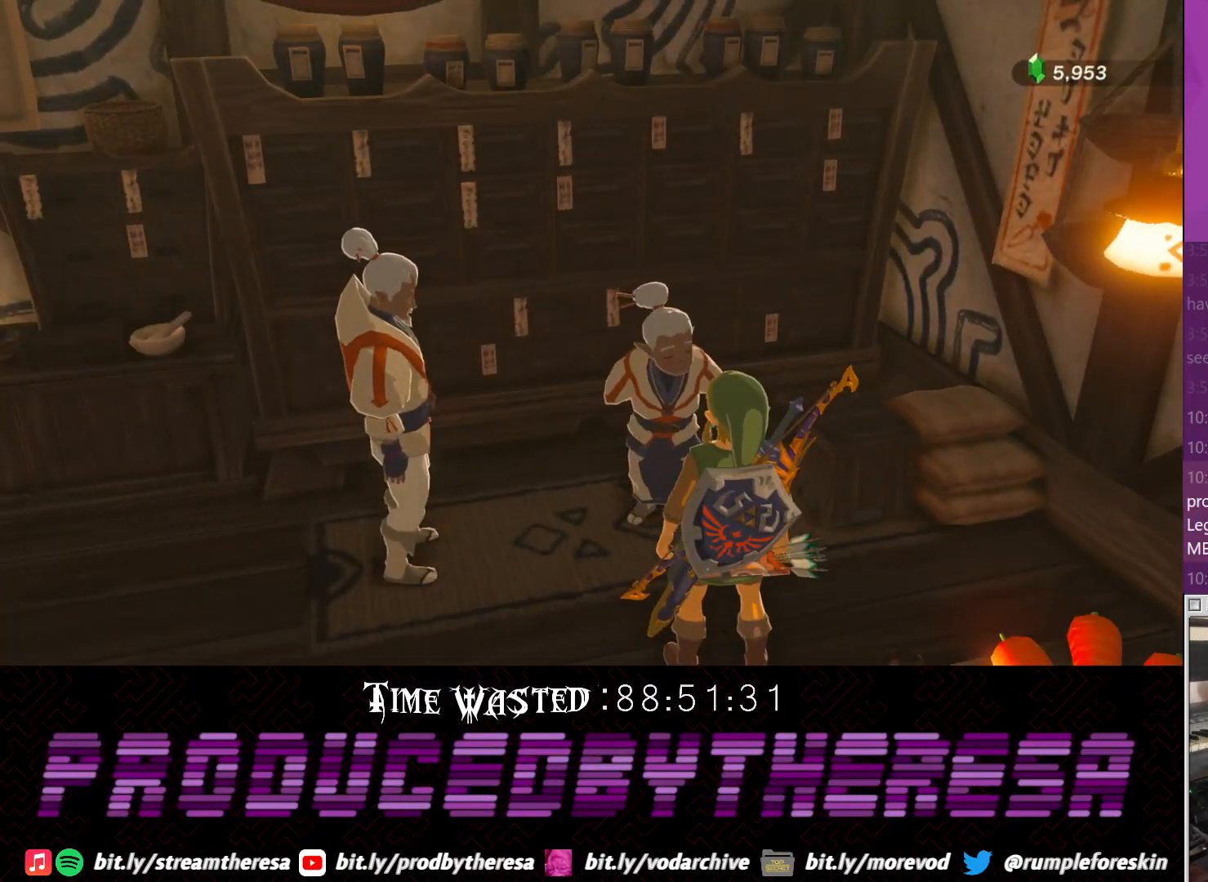
{"buttons": [], "left_stick": "center", "right_stick": "center", "events": [[100, "CROSS", "up"], [267, "CROSS", "down"], [417, "CROSS", "up"]]}
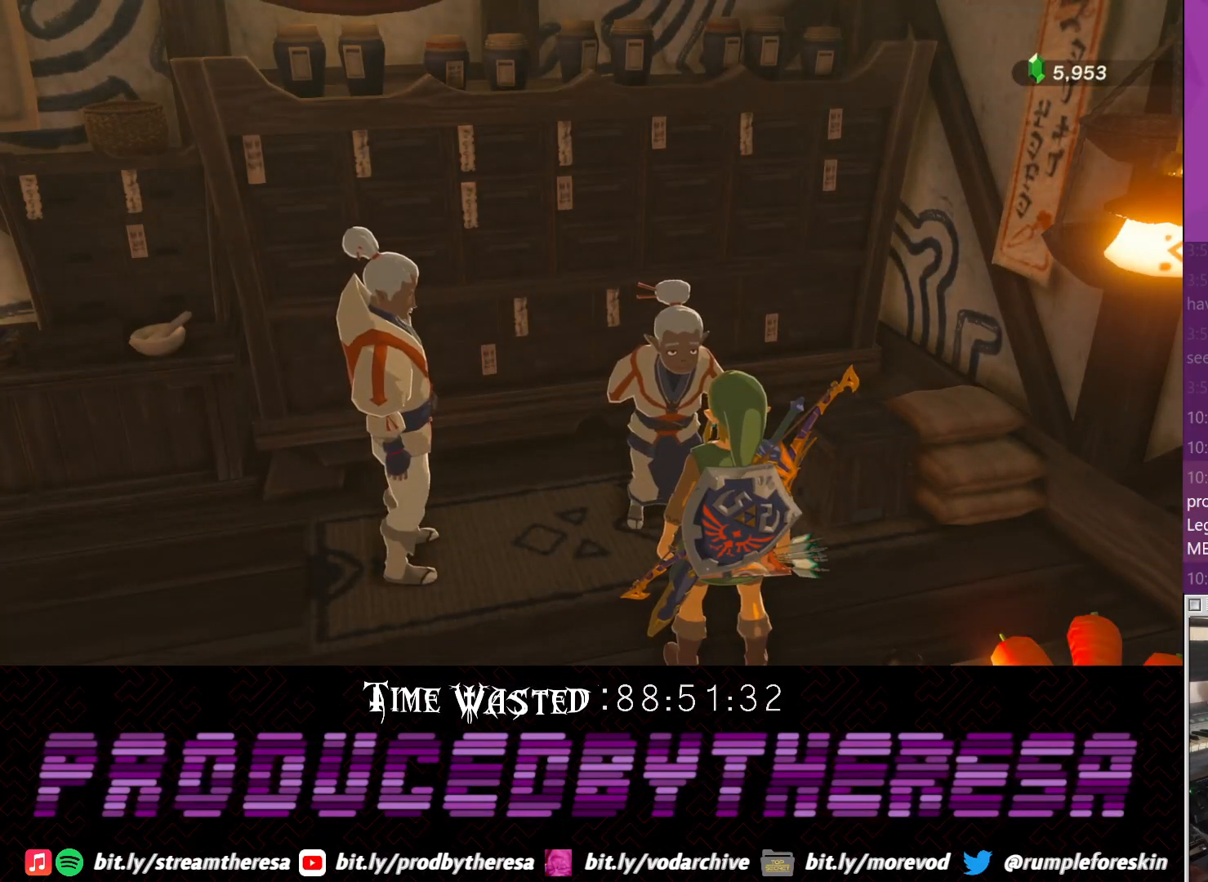
{"buttons": [], "left_stick": "center", "right_stick": "center", "events": []}
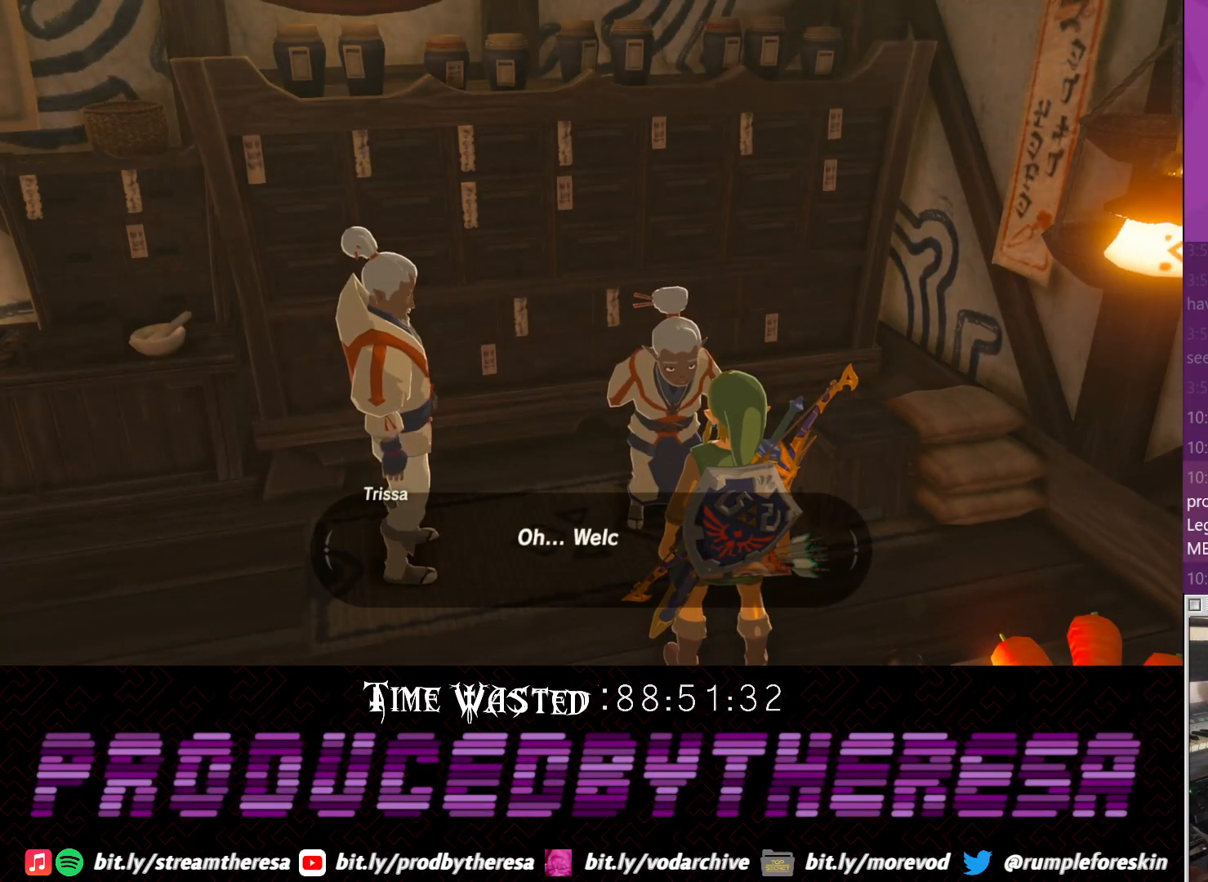
{"buttons": ["CROSS"], "left_stick": "center", "right_stick": "center", "events": [[17, "CROSS", "down"], [133, "CROSS", "up"], [467, "CROSS", "down"]]}
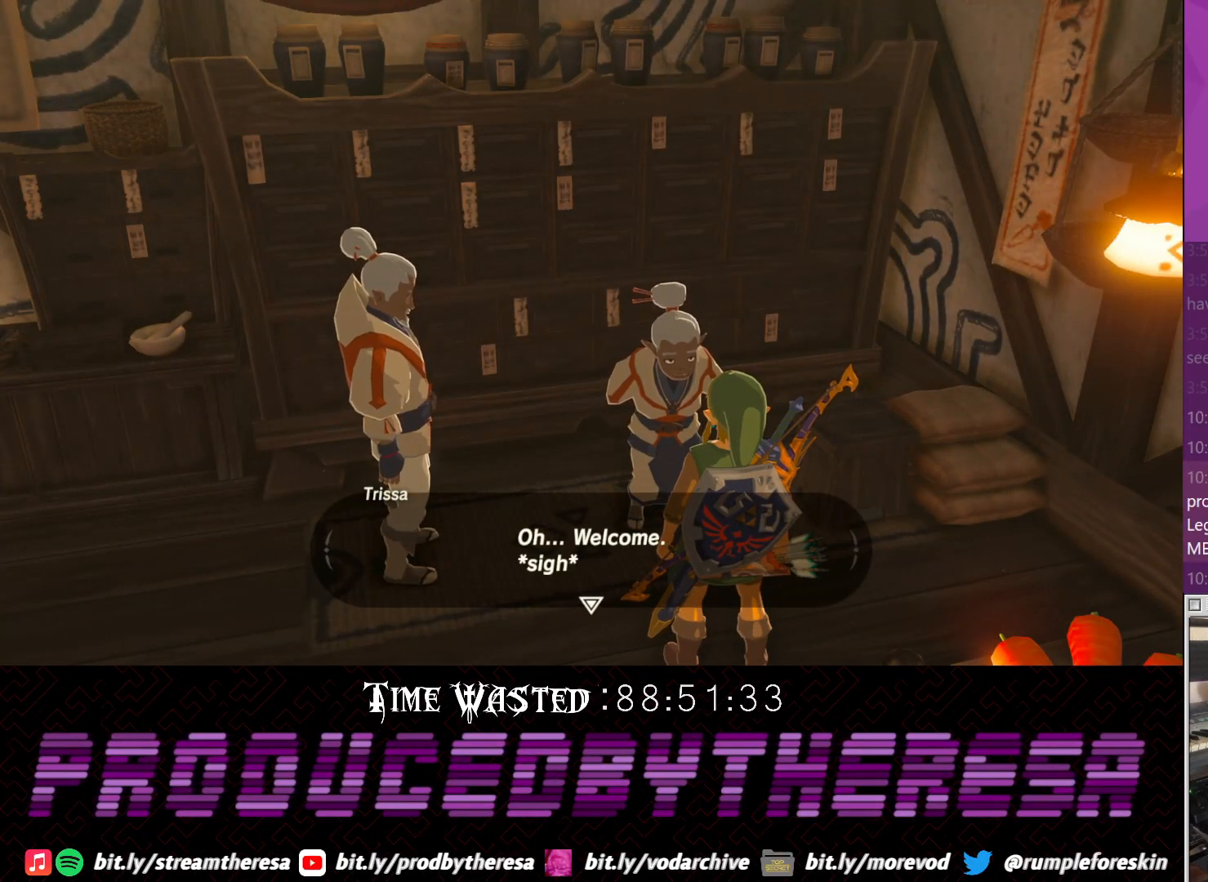
{"buttons": [], "left_stick": "center", "right_stick": "center", "events": [[150, "CROSS", "up"]]}
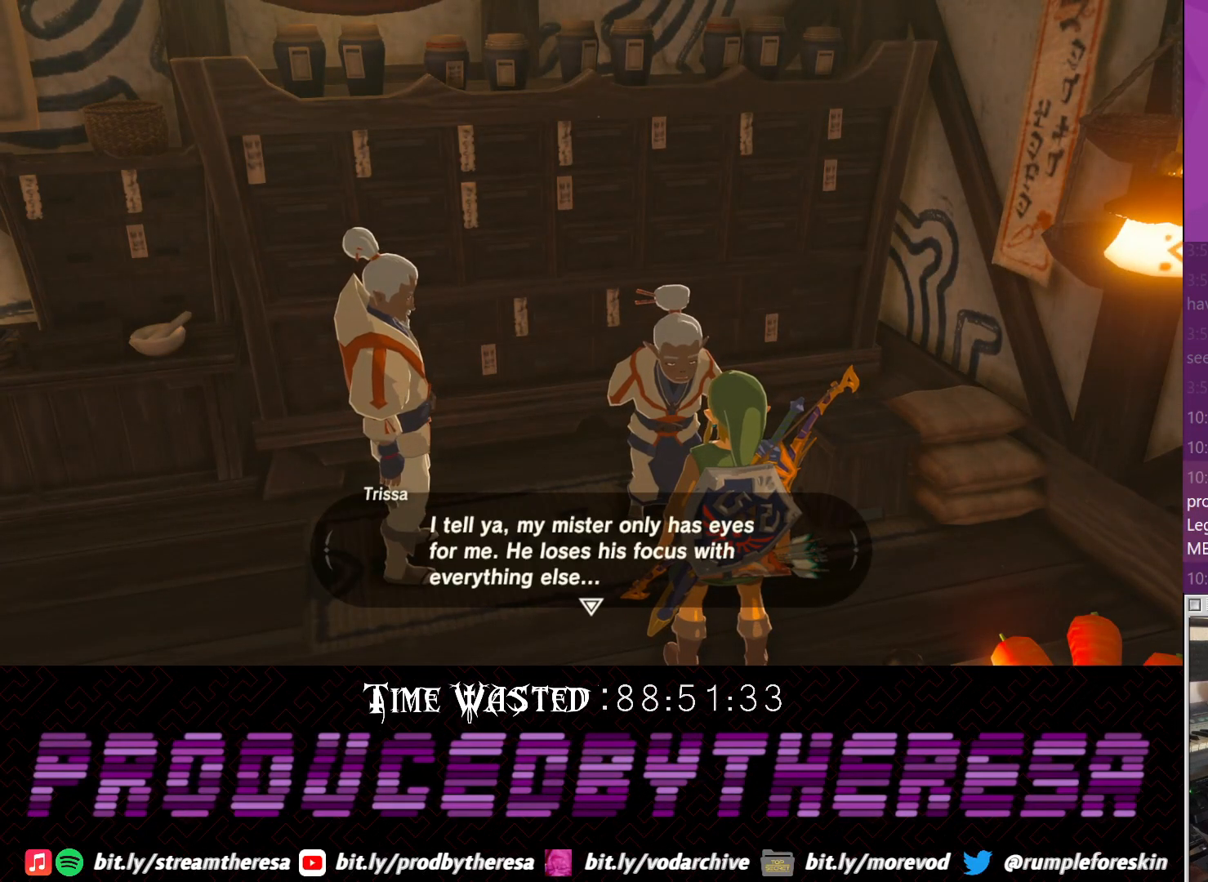
{"buttons": [], "left_stick": "center", "right_stick": "center", "events": [[100, "CROSS", "down"], [217, "CROSS", "up"]]}
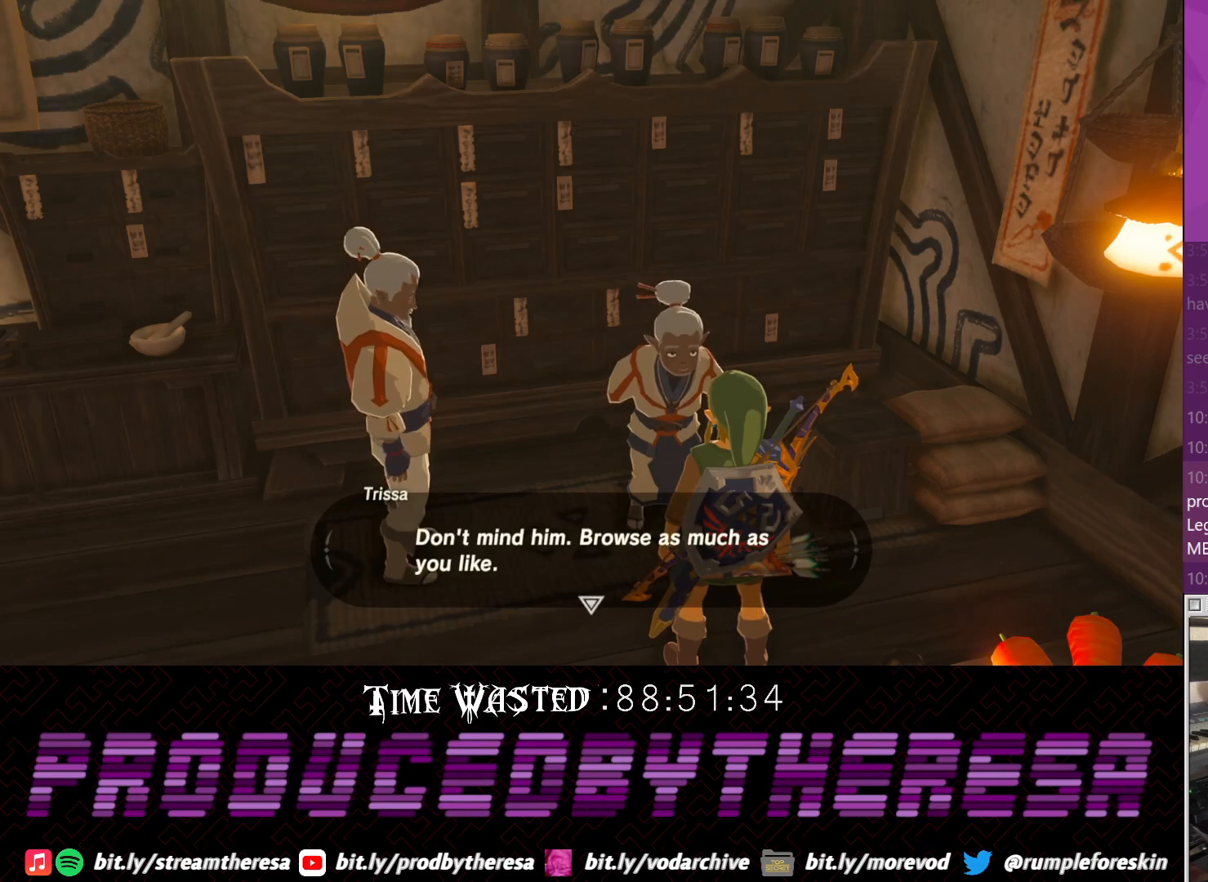
{"buttons": [], "left_stick": "center", "right_stick": "center", "events": [[233, "CROSS", "down"], [367, "CROSS", "up"]]}
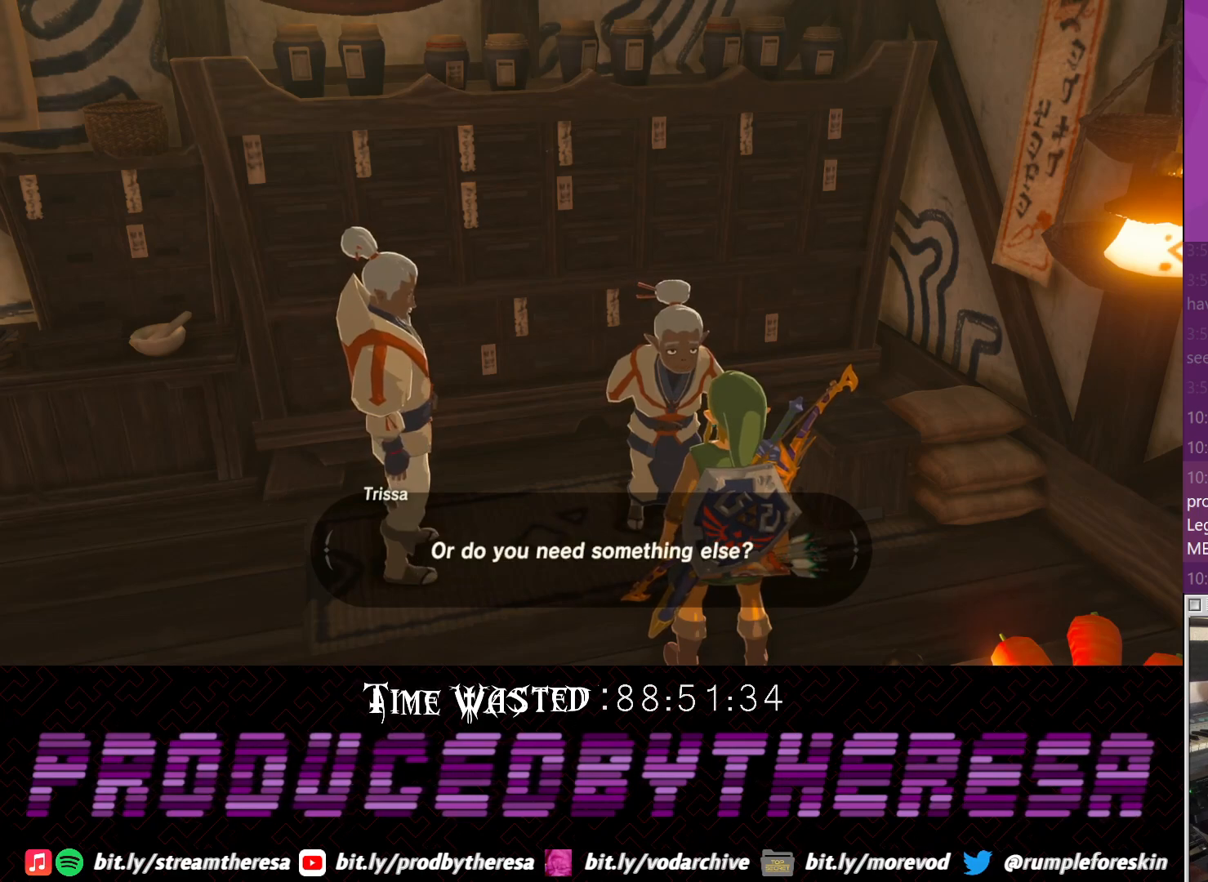
{"buttons": [], "left_stick": "center", "right_stick": "center", "events": []}
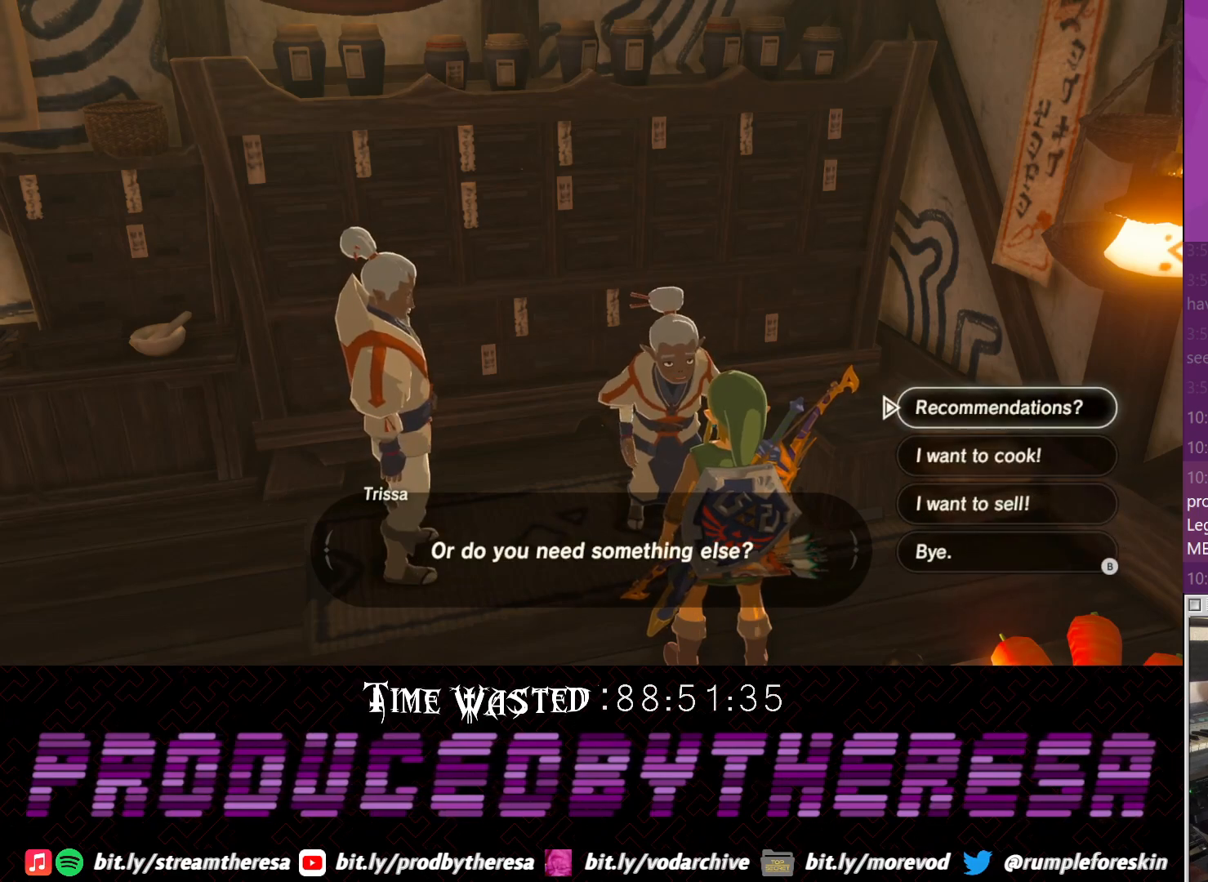
{"buttons": [], "left_stick": "center", "right_stick": "center", "events": [[283, "DPAD_DOWN", "down"], [383, "DPAD_DOWN", "up"]]}
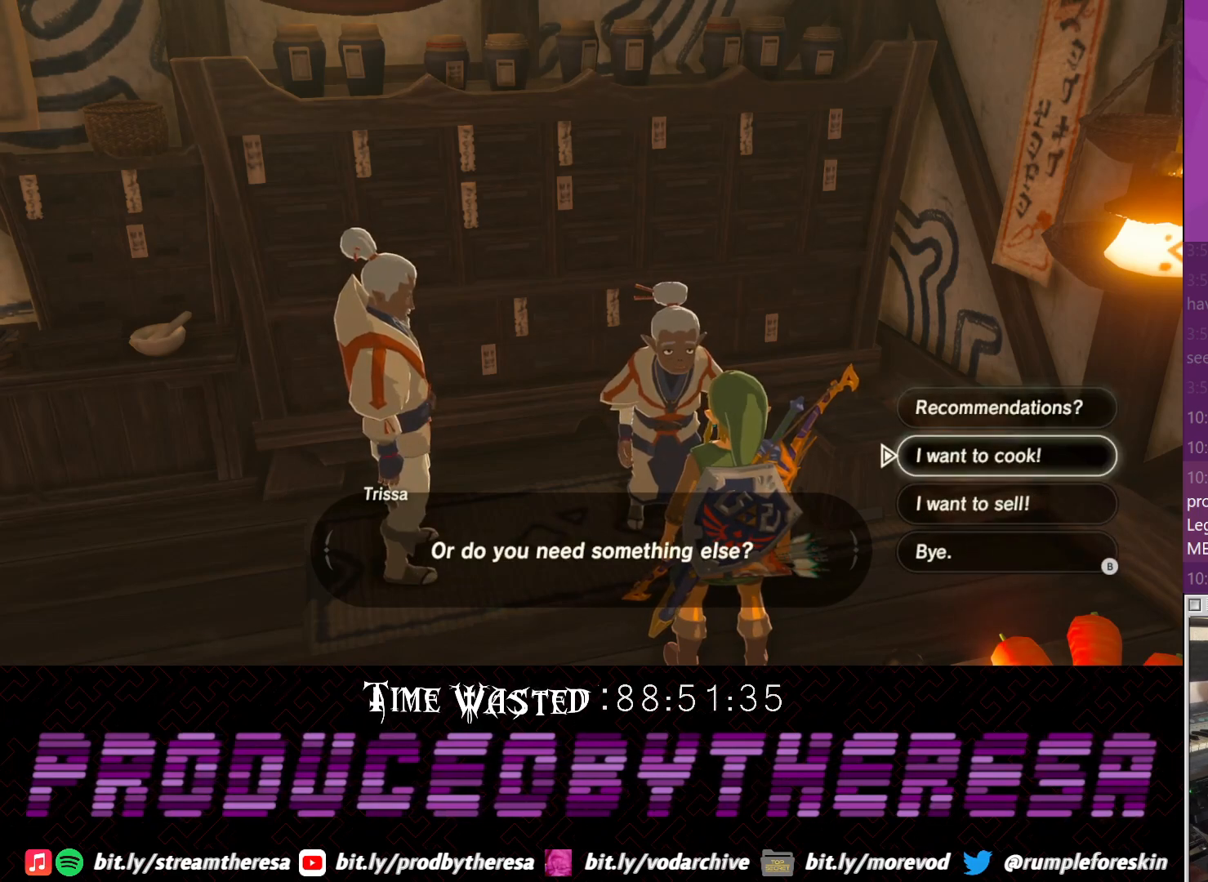
{"buttons": [], "left_stick": "center", "right_stick": "center", "events": [[17, "DPAD_DOWN", "down"], [100, "DPAD_DOWN", "up"]]}
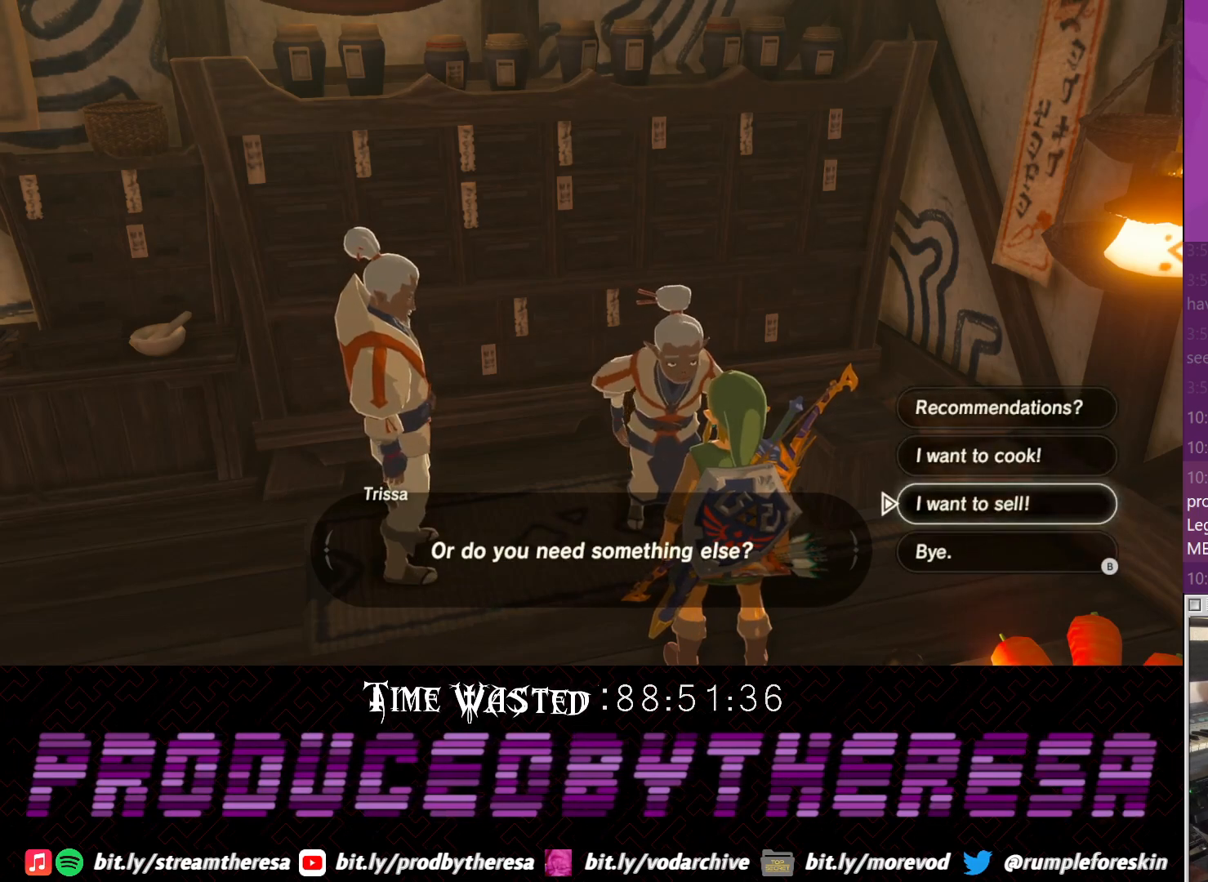
{"buttons": [], "left_stick": "center", "right_stick": "center", "events": []}
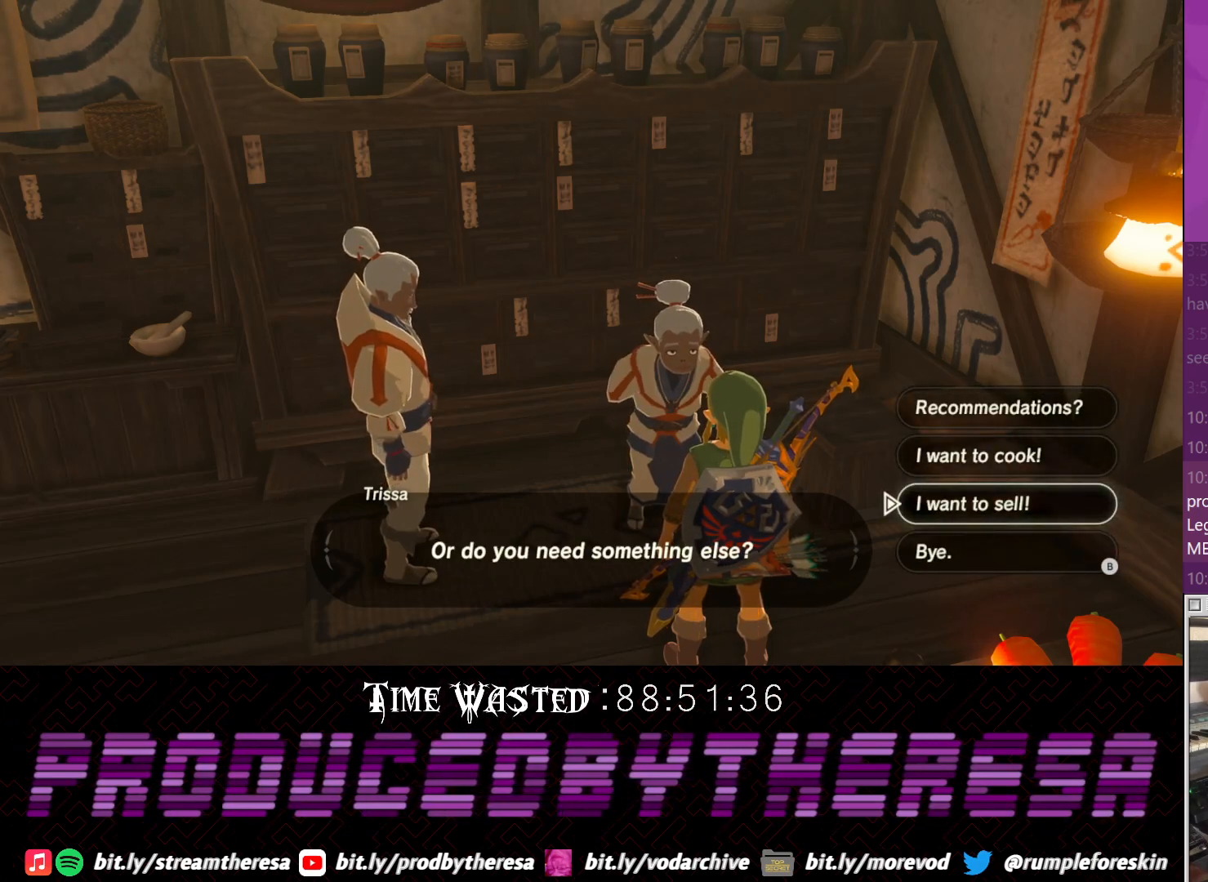
{"buttons": [], "left_stick": "center", "right_stick": "center", "events": []}